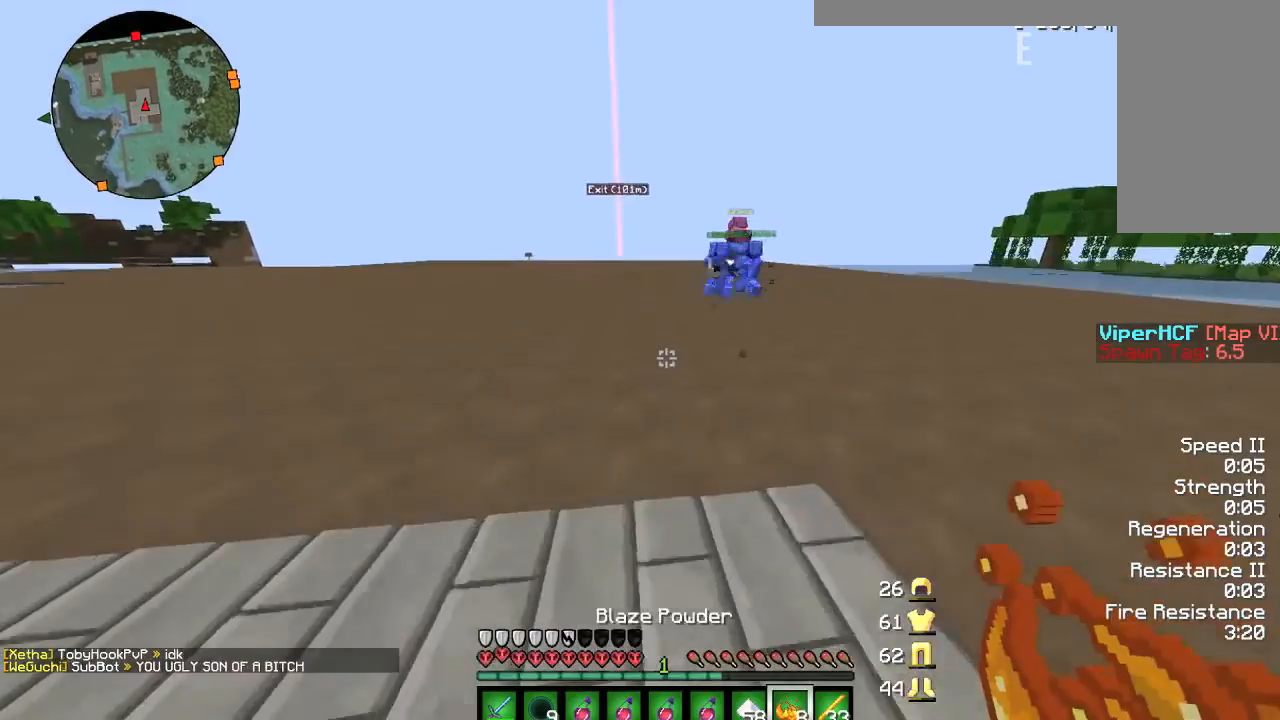
Gameplay with keyboard and mouse; each line is a JSON object with the keys and mouse buttons held at the frame after it. "events" lists presses ("down") and releases ("up") of "a", "d", "s", "w", "mouse_left" and "mouse_right" between this image and that frame as [ms after this image, input, new state], when the widget could be followed in between. "mouse_left", "mouse_right" = the "left", "right" buttons of the "mouse" list. No other keys are recorded. Fast repeated clicks can show as one long hold. Mouse movement is not recorded.
{"keys": ["d", "w"], "mouse": [], "events": [[234, "a", "down"], [400, "a", "up"], [501, "d", "down"]]}
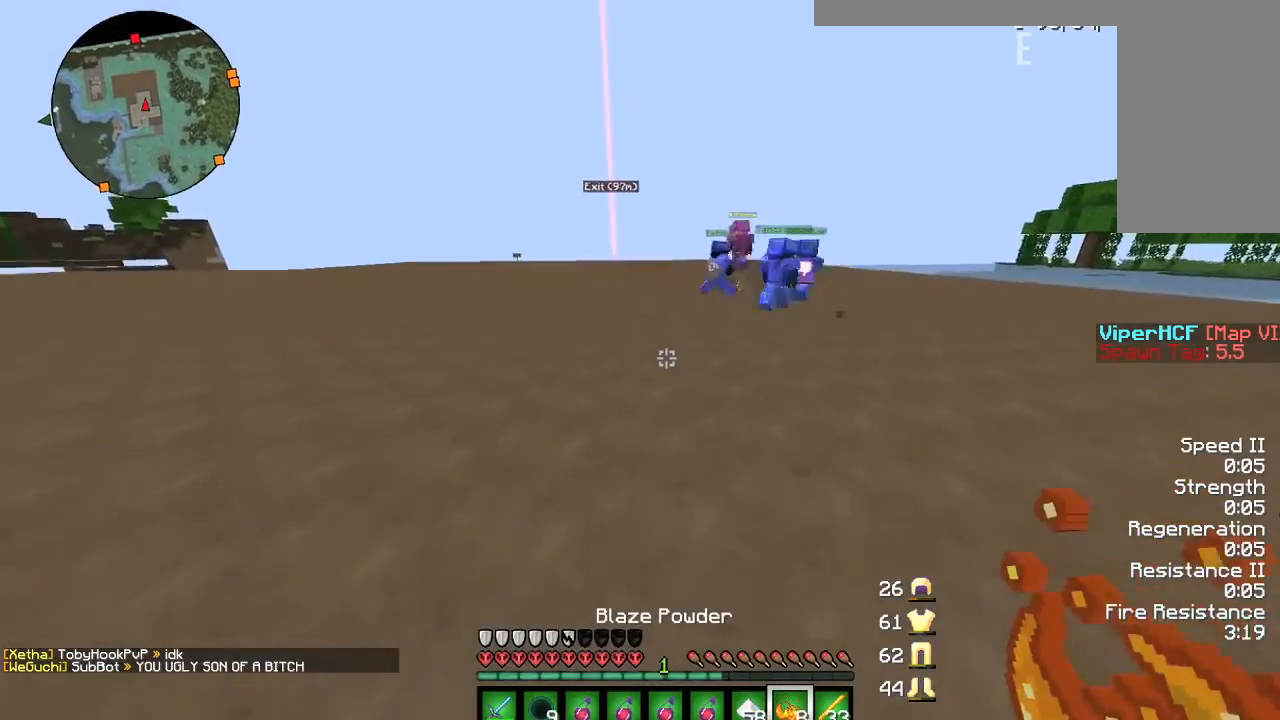
{"keys": ["a", "w"], "mouse": [], "events": [[267, "d", "up"], [467, "a", "down"]]}
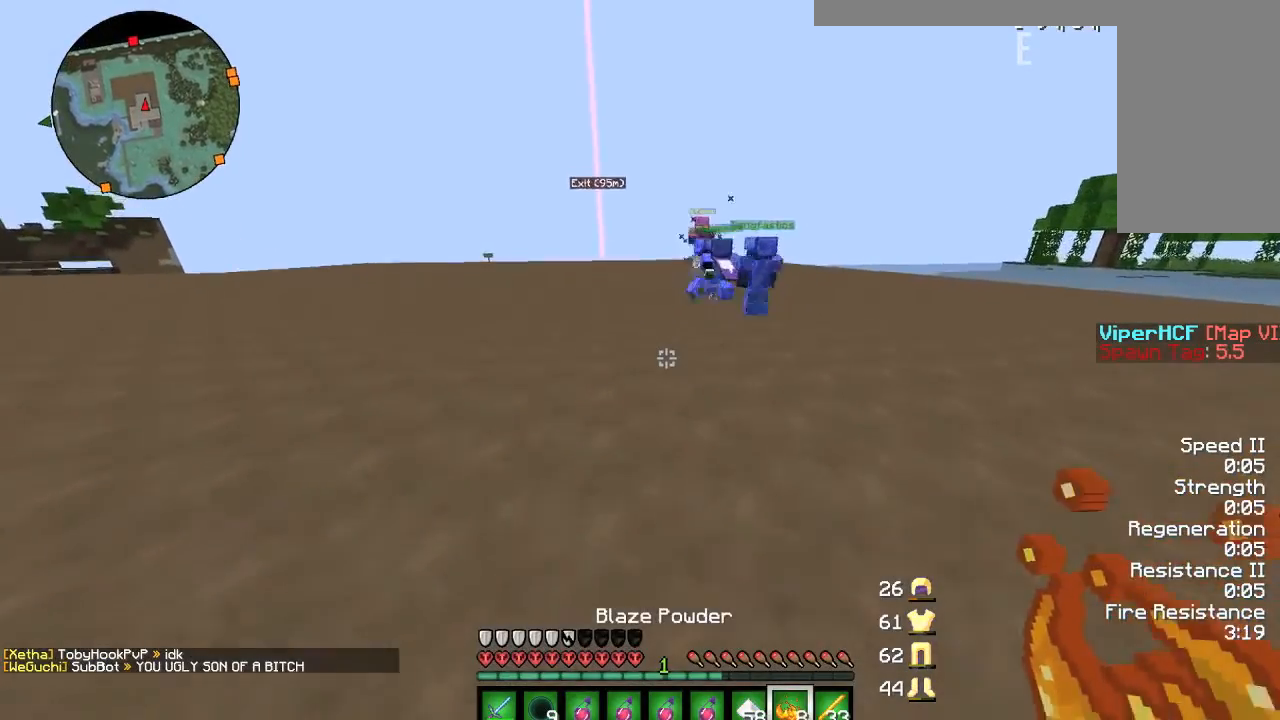
{"keys": ["w"], "mouse": []}
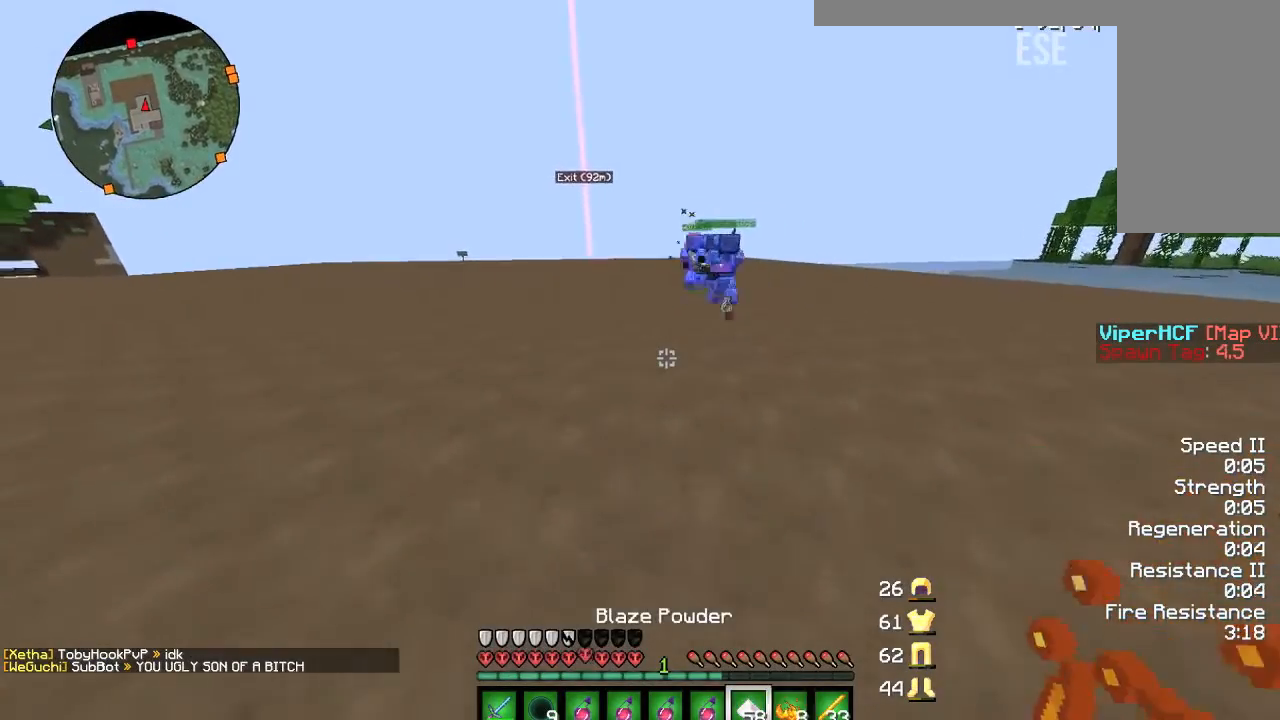
{"keys": ["w"], "mouse": [], "events": [[133, "a", "down"], [333, "a", "up"], [400, "d", "down"], [500, "d", "up"]]}
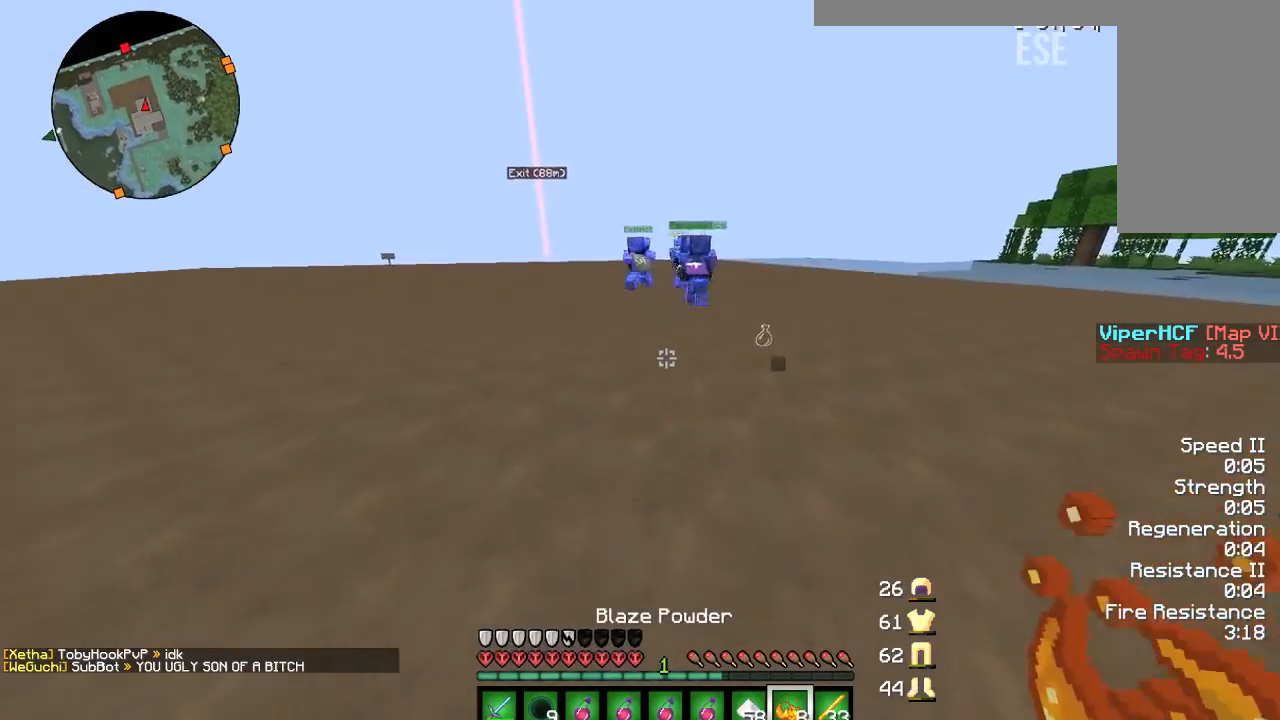
{"keys": ["w"], "mouse": [], "events": [[100, "a", "down"], [267, "a", "up"]]}
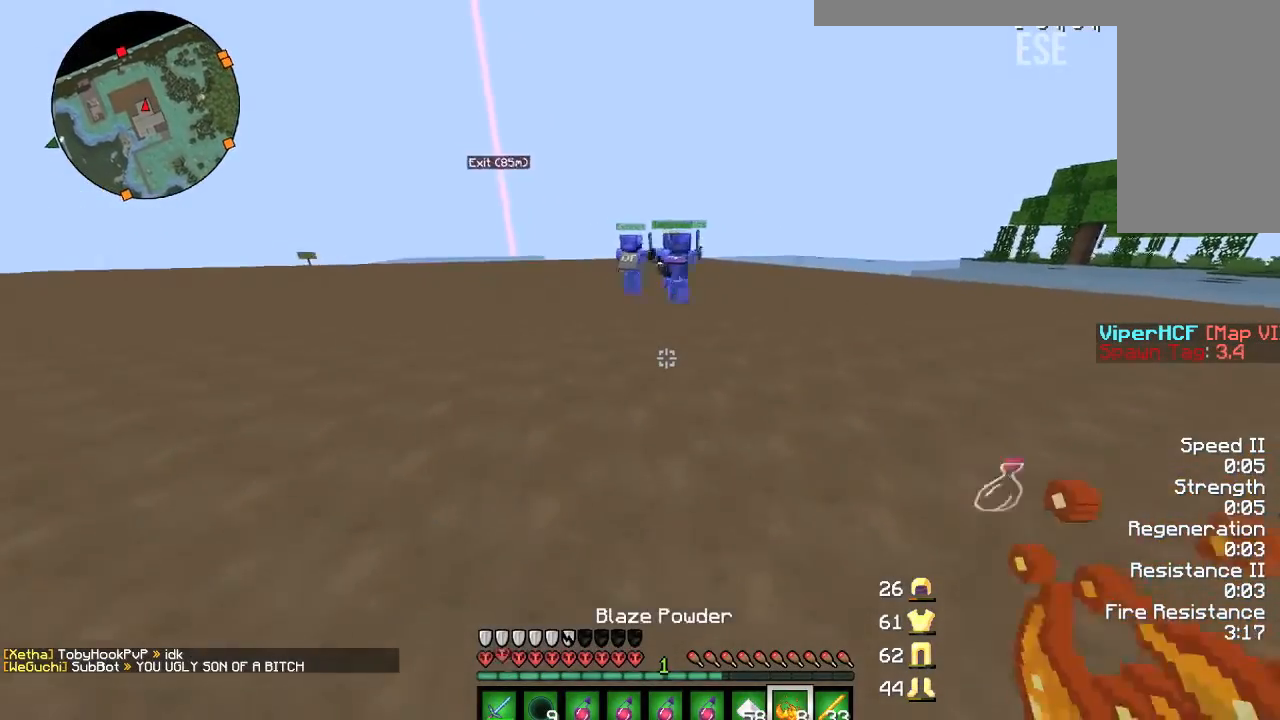
{"keys": ["d", "w"], "mouse": [], "events": [[333, "d", "down"]]}
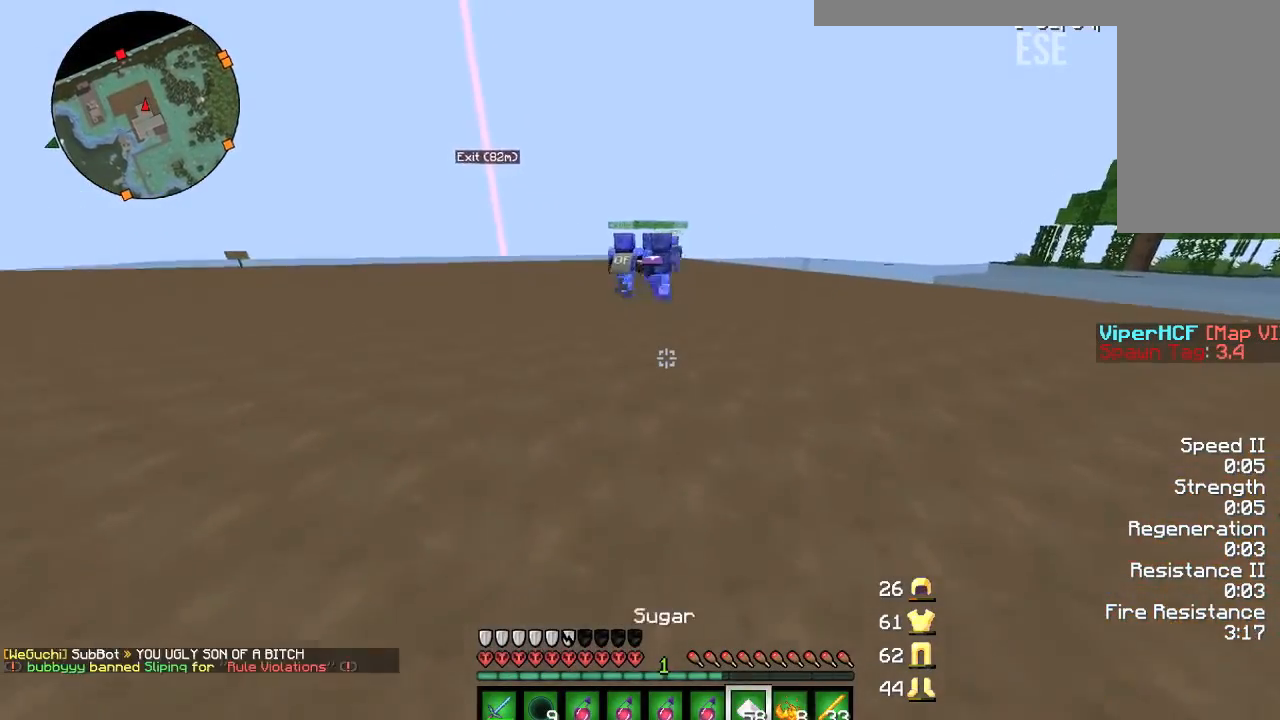
{"keys": ["w"], "mouse": [], "events": [[167, "d", "up"]]}
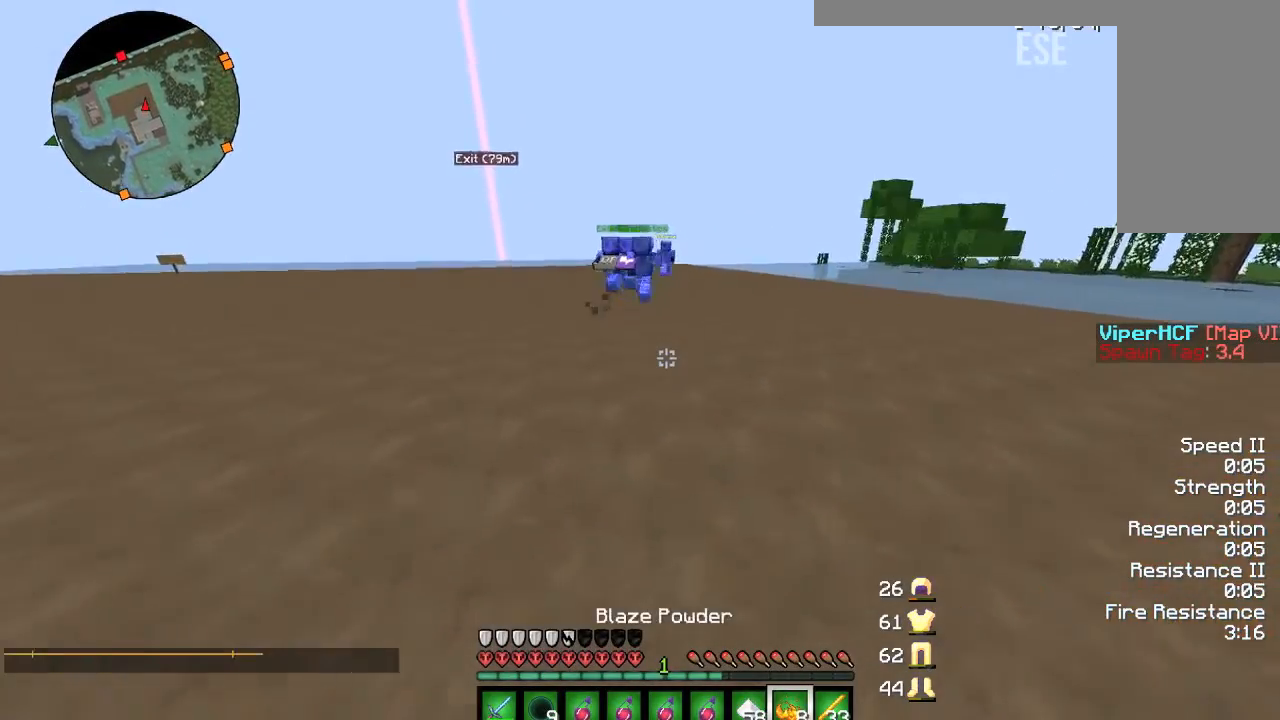
{"keys": ["w"], "mouse": [], "events": []}
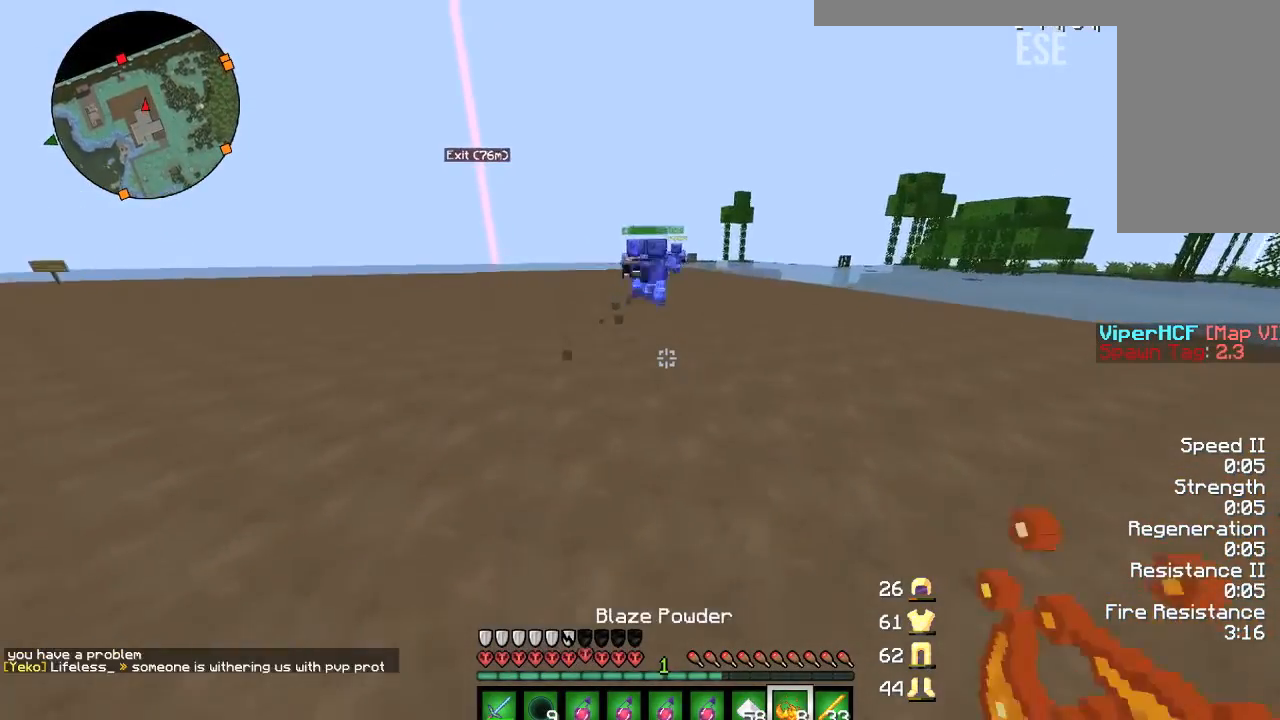
{"keys": ["w"], "mouse": [], "events": [[100, "d", "down"], [334, "d", "up"]]}
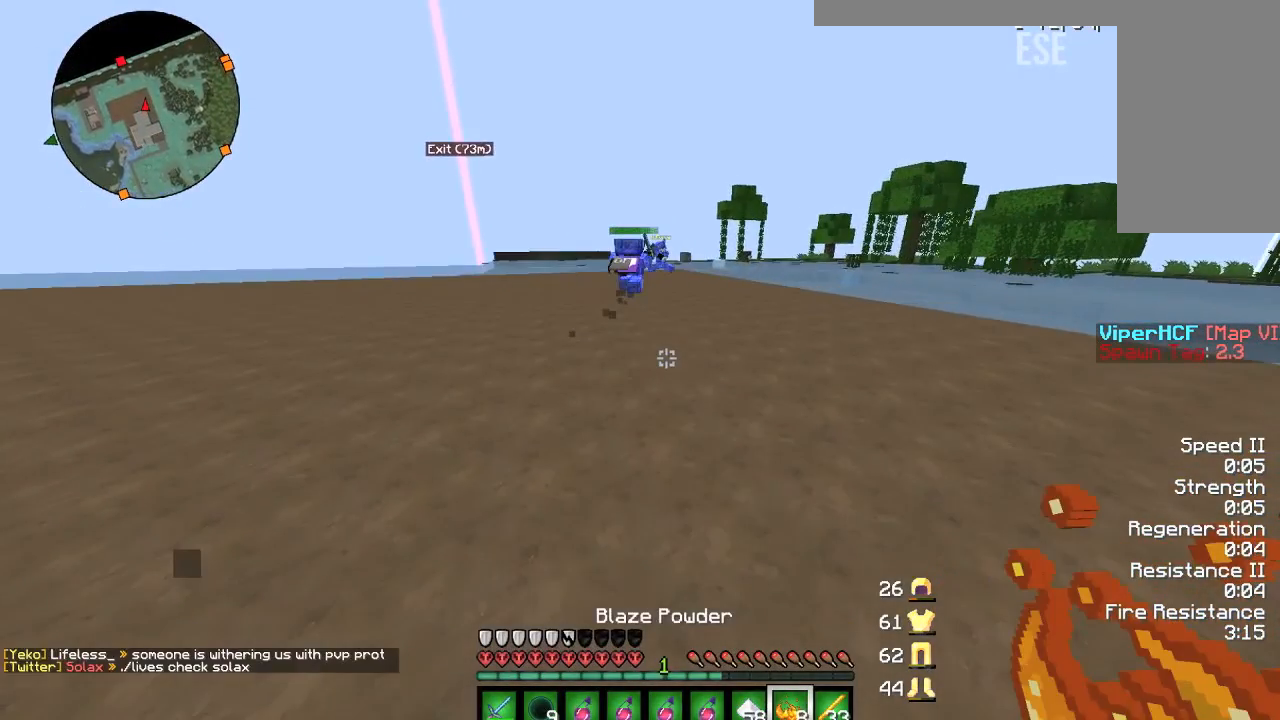
{"keys": ["w"], "mouse": [], "events": []}
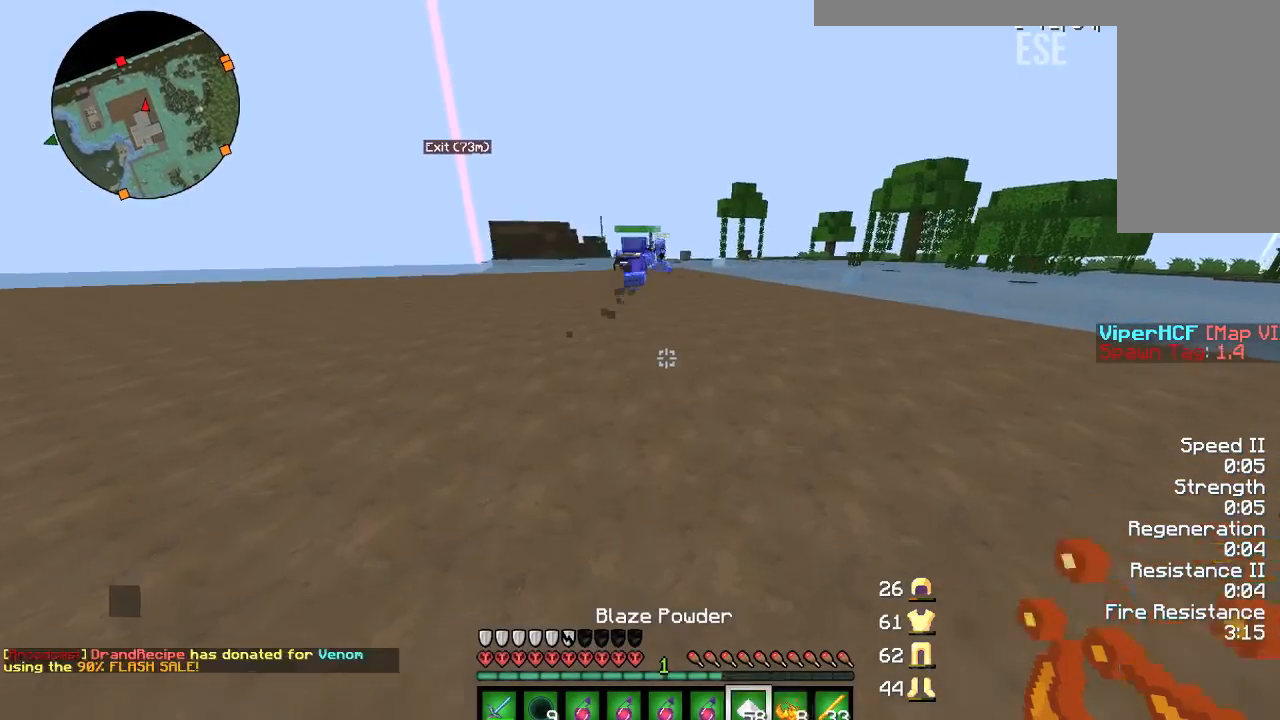
{"keys": ["a", "w"], "mouse": [], "events": [[33, "a", "down"]]}
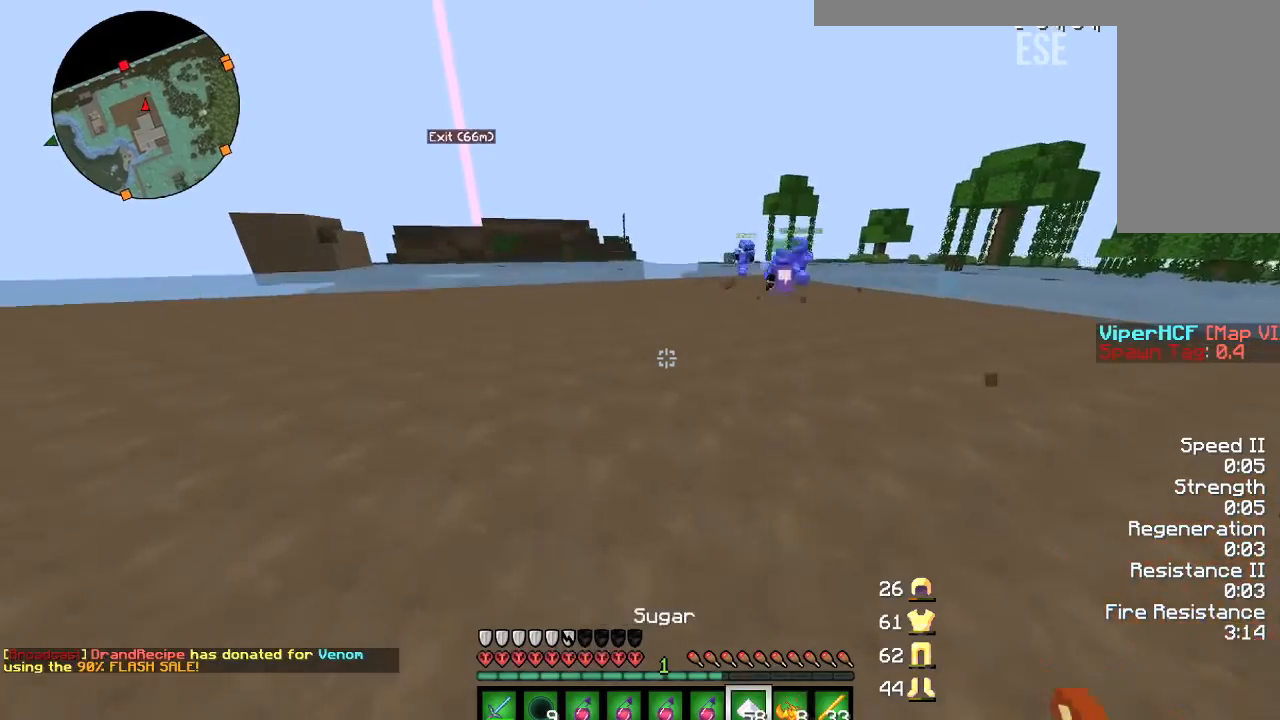
{"keys": ["w"], "mouse": [], "events": [[400, "a", "up"]]}
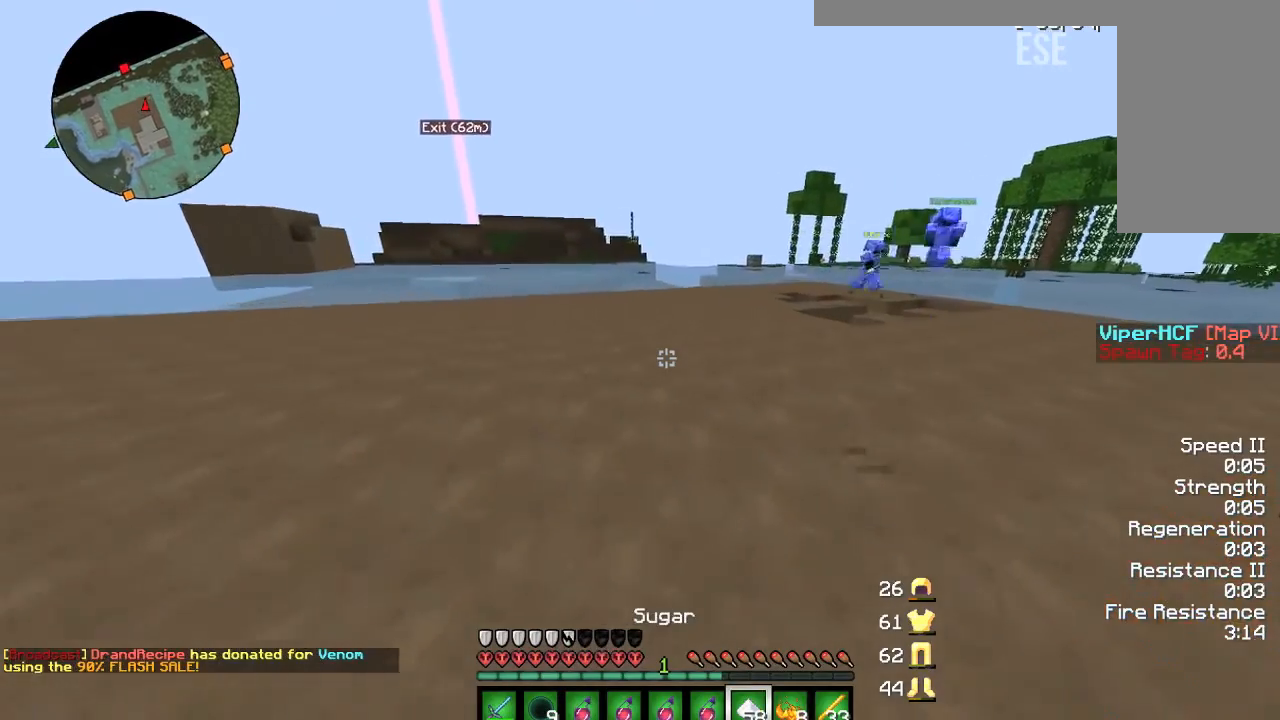
{"keys": [], "mouse": [], "events": [[400, "w", "up"]]}
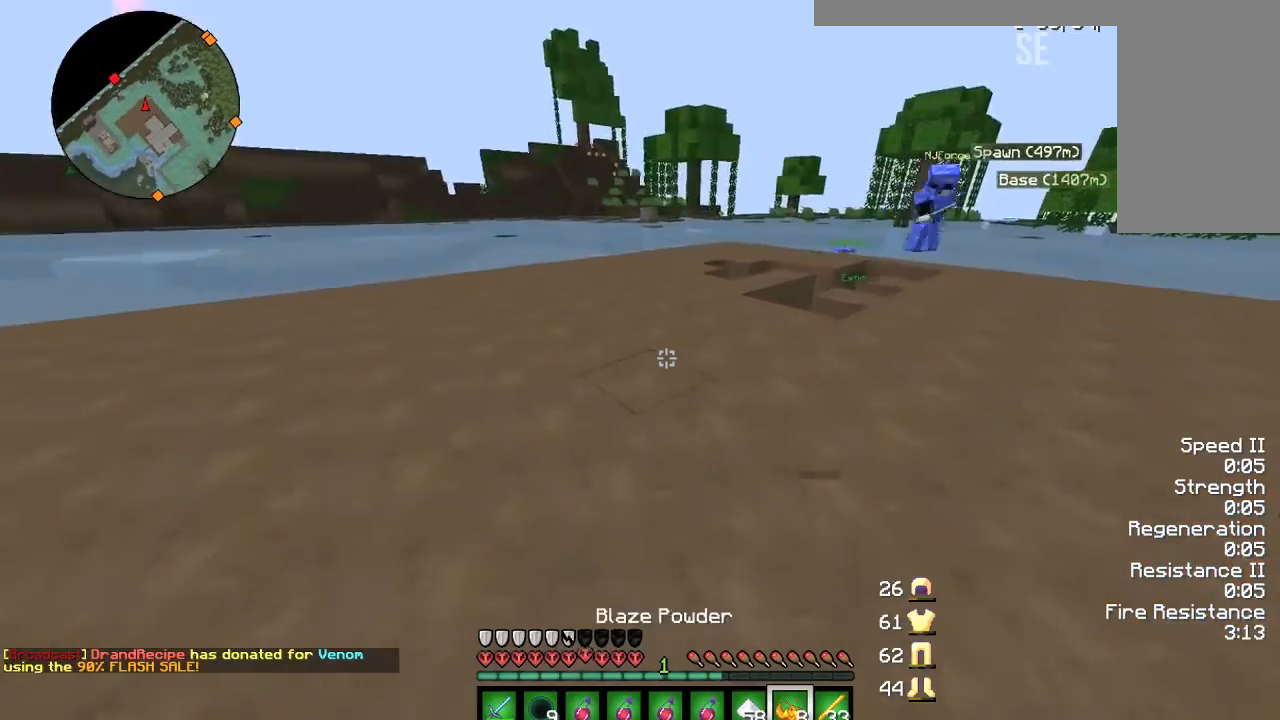
{"keys": ["a", "s"], "mouse": [], "events": [[133, "s", "down"], [166, "a", "down"]]}
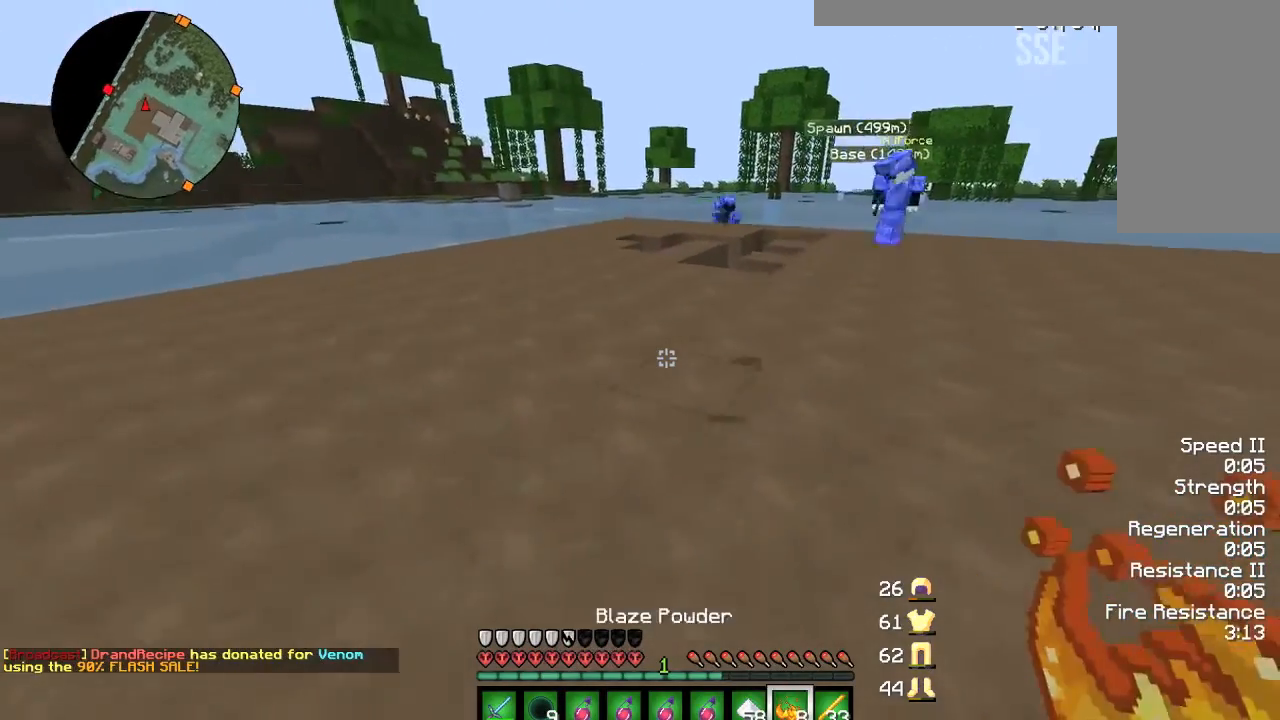
{"keys": ["a", "w"], "mouse": [], "events": [[100, "s", "up"], [234, "w", "down"], [334, "a", "up"], [467, "a", "down"]]}
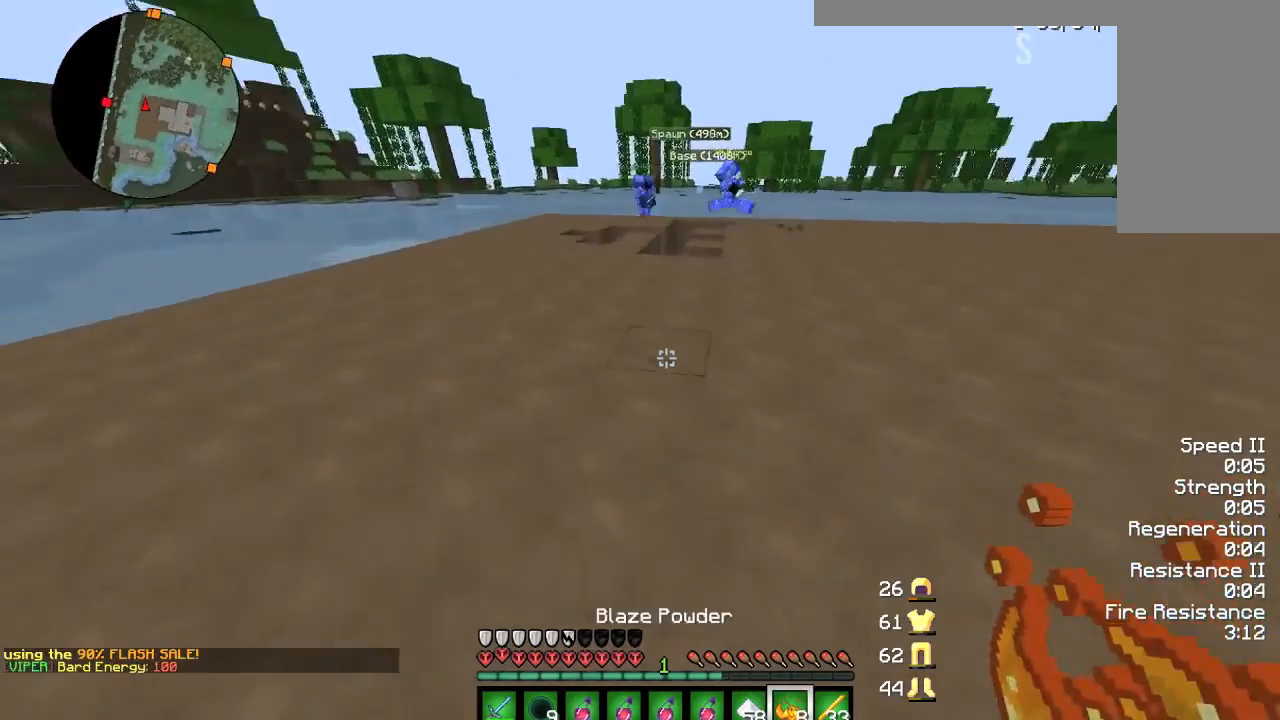
{"keys": ["d", "w"], "mouse": [], "events": [[133, "a", "up"], [333, "d", "down"]]}
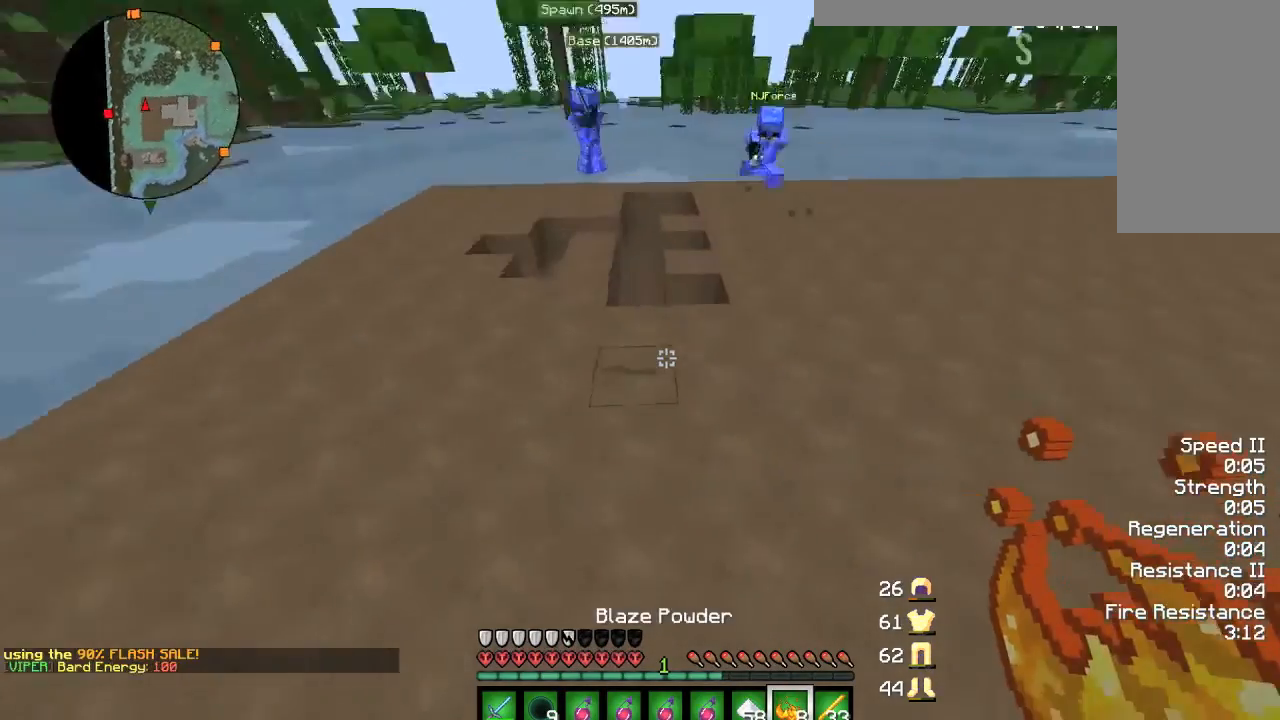
{"keys": ["d", "w"], "mouse": [], "events": []}
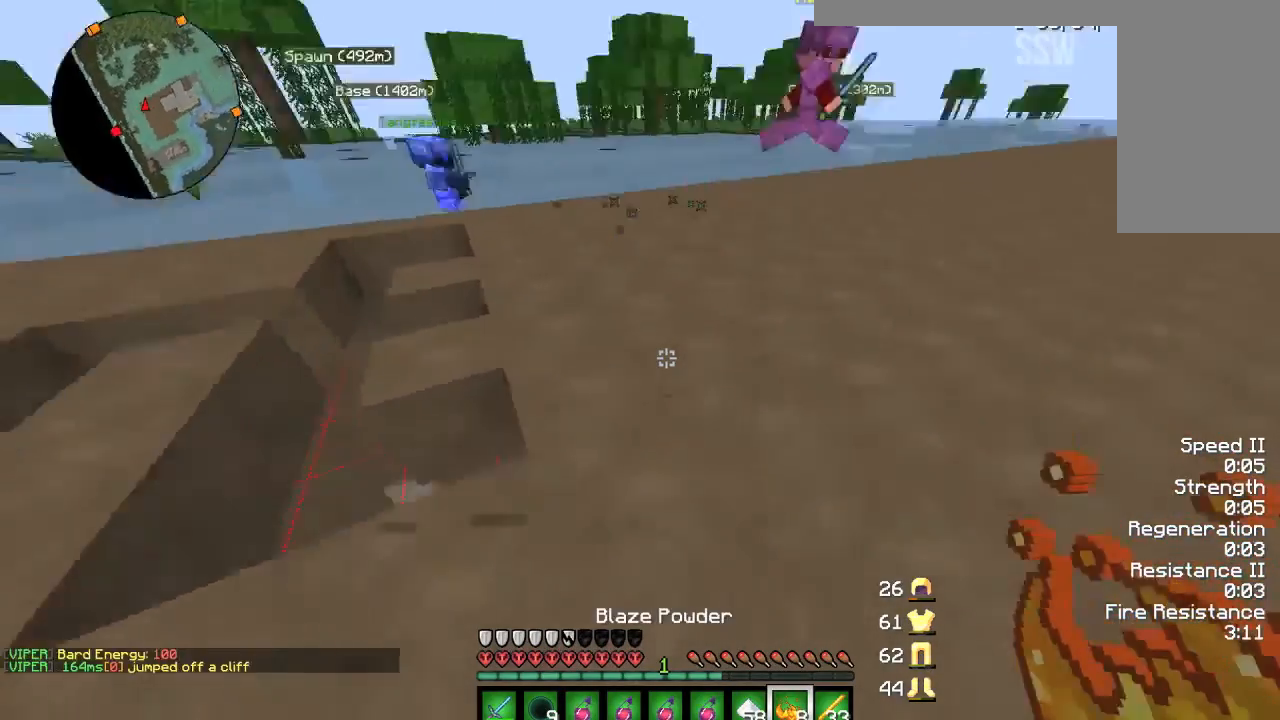
{"keys": ["d", "w"], "mouse": [], "events": []}
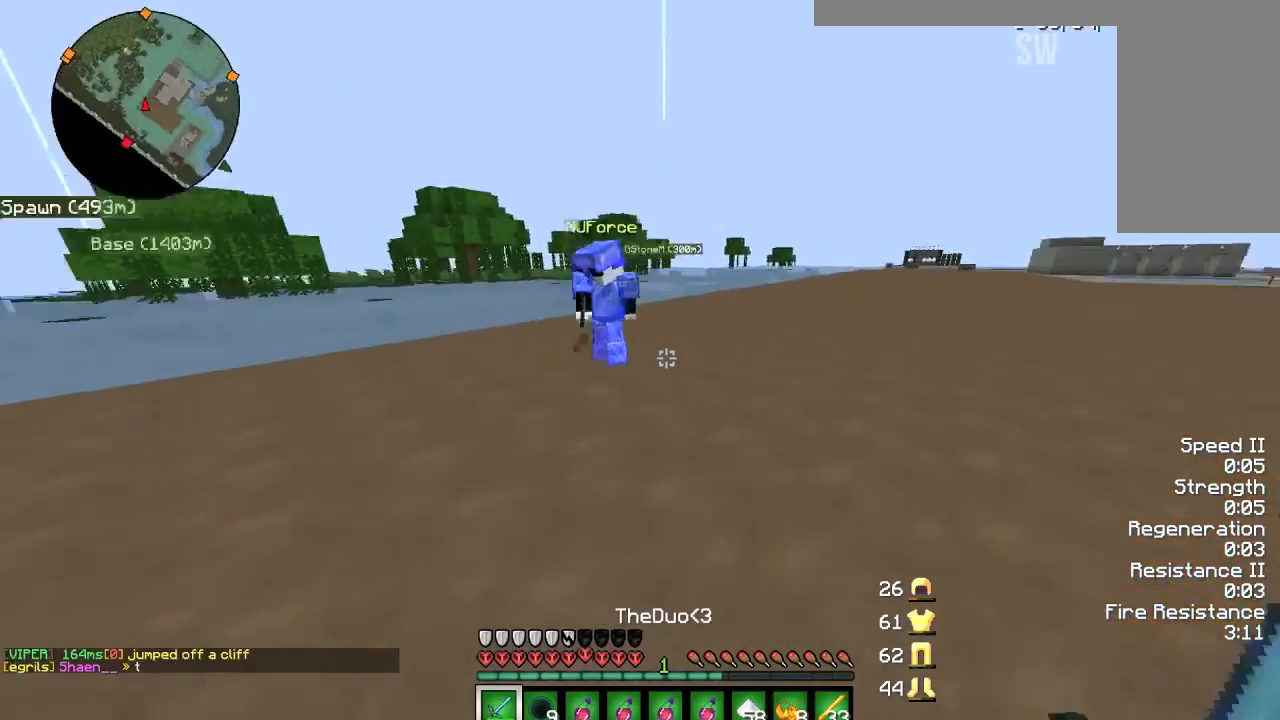
{"keys": ["d", "w"], "mouse": ["left"], "events": [[300, "mouse_left", "down"], [434, "mouse_left", "up"], [501, "mouse_left", "down"]]}
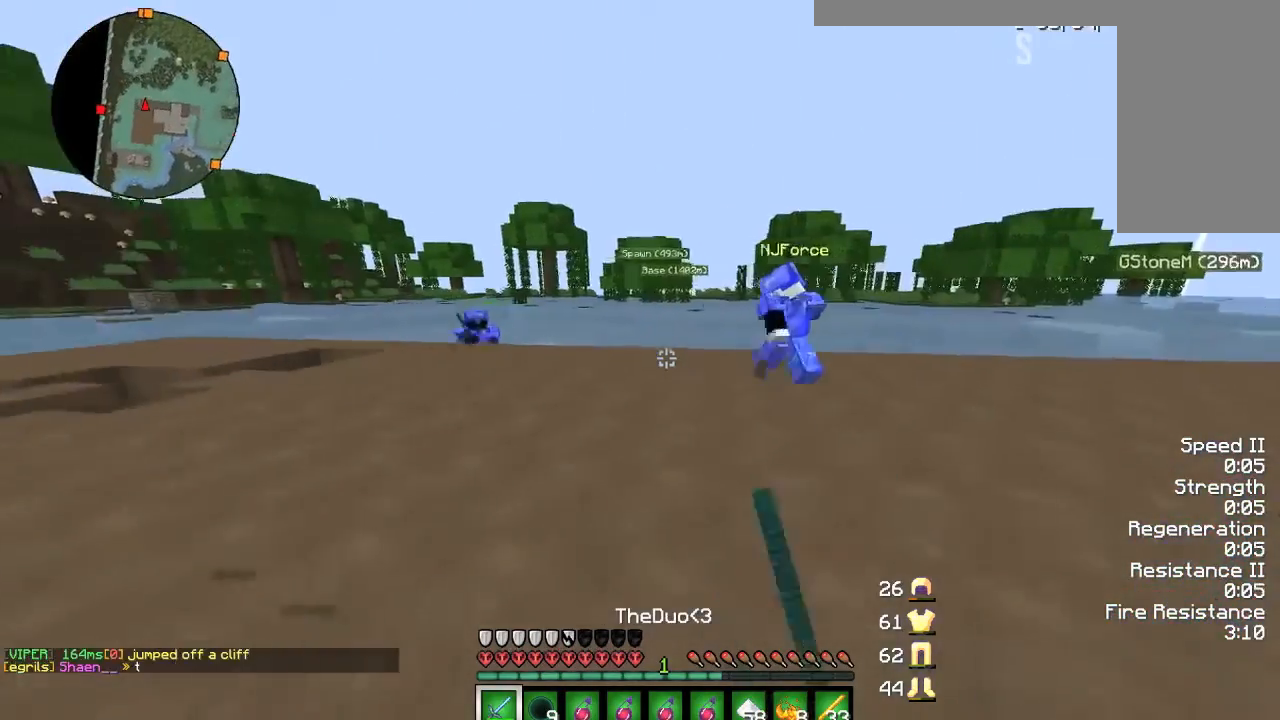
{"keys": ["w"], "mouse": ["left"], "events": [[33, "mouse_left", "up"], [100, "mouse_left", "down"], [133, "mouse_left", "up"], [200, "mouse_left", "down"], [266, "d", "up"], [266, "mouse_left", "up"], [433, "mouse_left", "down"], [467, "mouse_left", "up"], [500, "mouse_left", "down"]]}
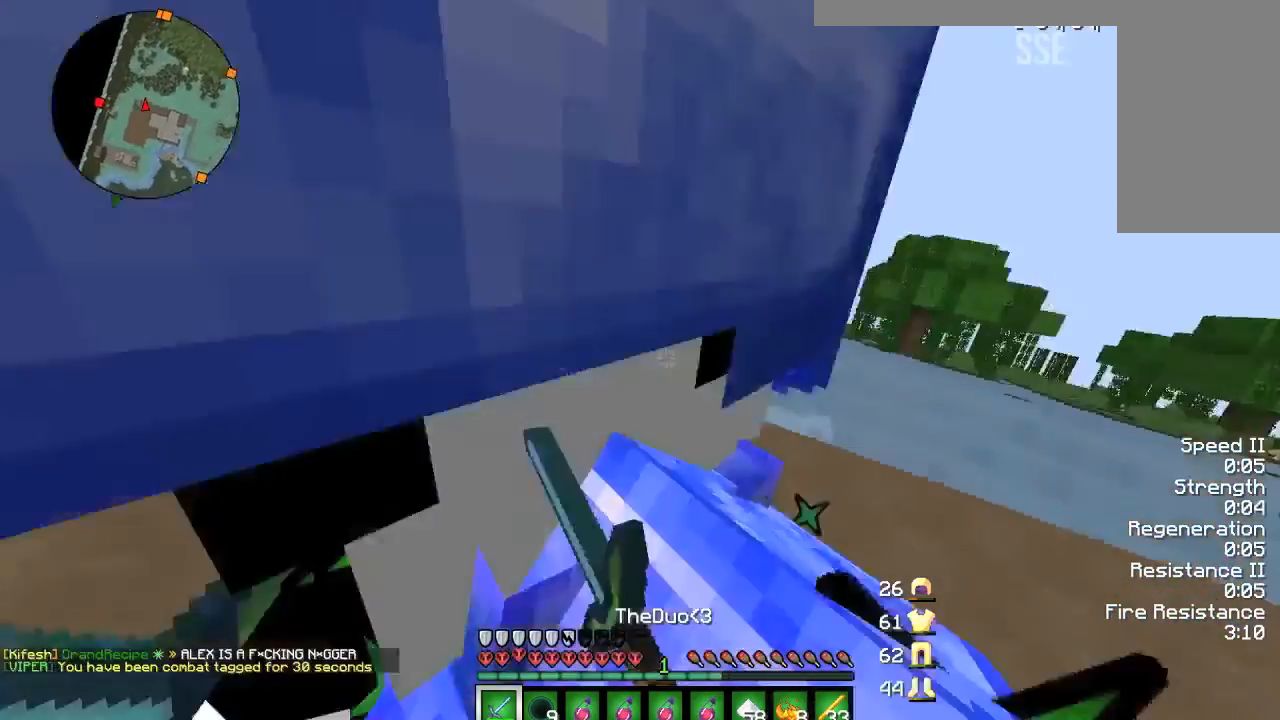
{"keys": ["a", "w"], "mouse": [], "events": [[134, "d", "down"], [134, "mouse_left", "up"], [134, "w", "up"], [167, "mouse_left", "down"], [167, "s", "down"], [200, "a", "down"], [200, "mouse_left", "up"], [300, "d", "up"], [300, "mouse_left", "down"], [334, "mouse_left", "up"], [367, "mouse_left", "down"], [367, "s", "up"], [400, "mouse_left", "up"], [467, "mouse_left", "down"], [467, "w", "down"], [501, "mouse_left", "up"]]}
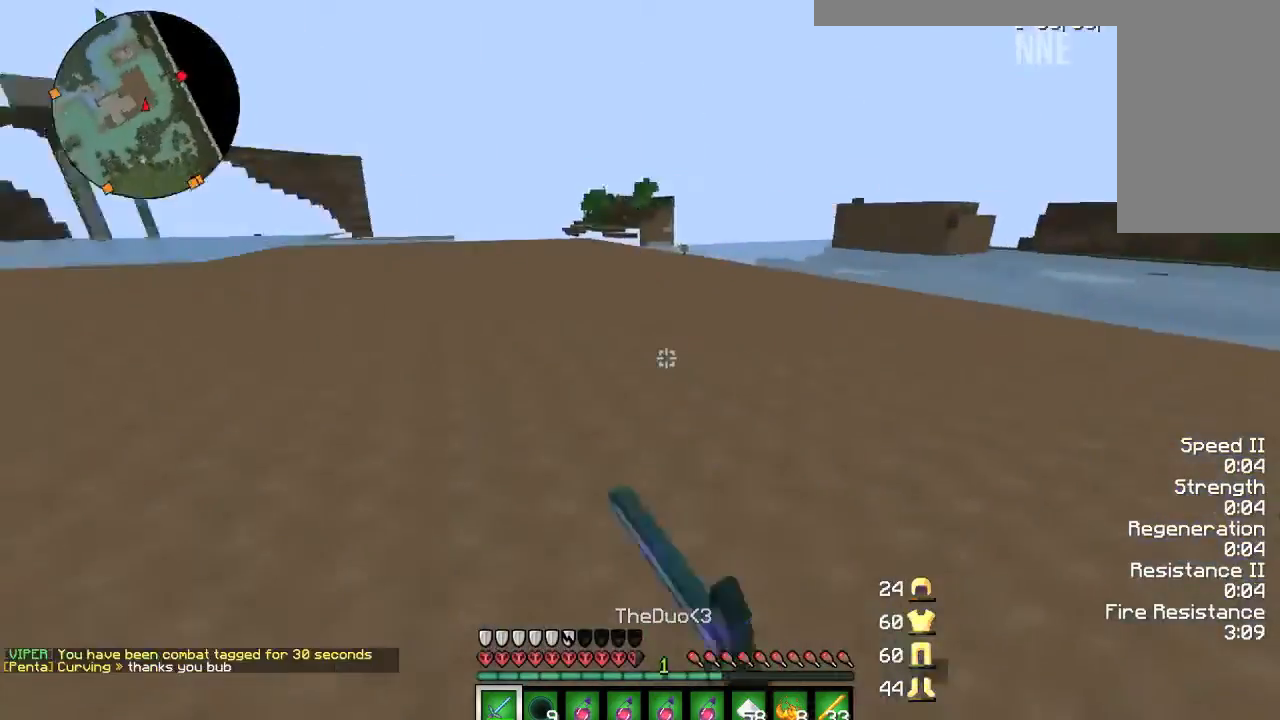
{"keys": ["a", "w"], "mouse": [], "events": [[33, "mouse_left", "down"], [200, "mouse_left", "up"], [300, "mouse_left", "down"], [333, "mouse_left", "up"]]}
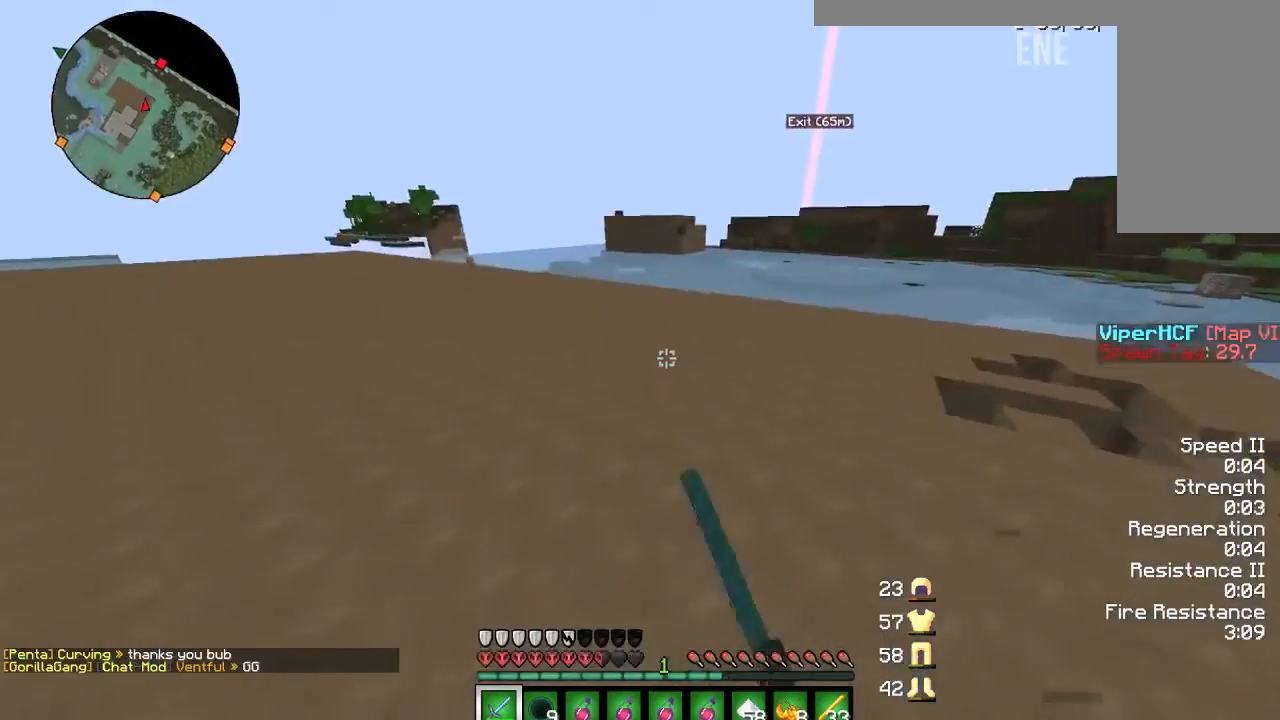
{"keys": ["a", "w"], "mouse": [], "events": []}
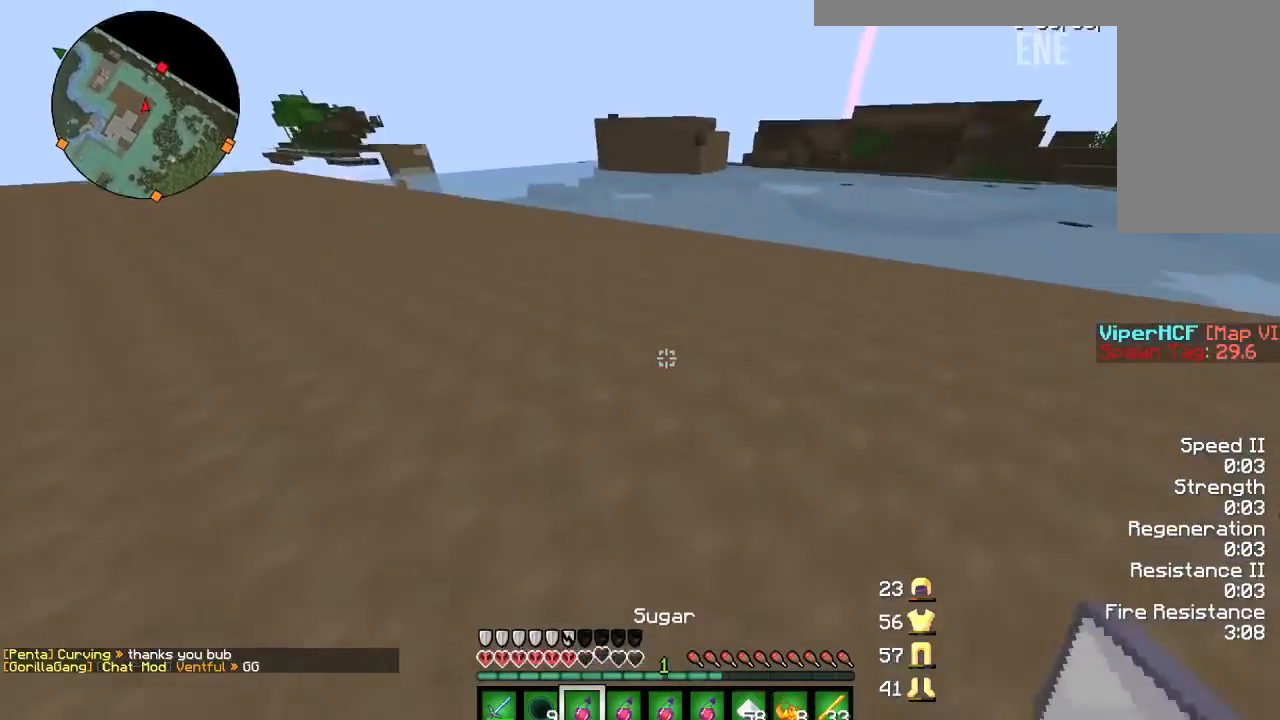
{"keys": ["w"], "mouse": [], "events": [[33, "a", "up"], [133, "mouse_left", "down"], [133, "mouse_right", "down"], [233, "mouse_left", "up"], [233, "mouse_right", "up"]]}
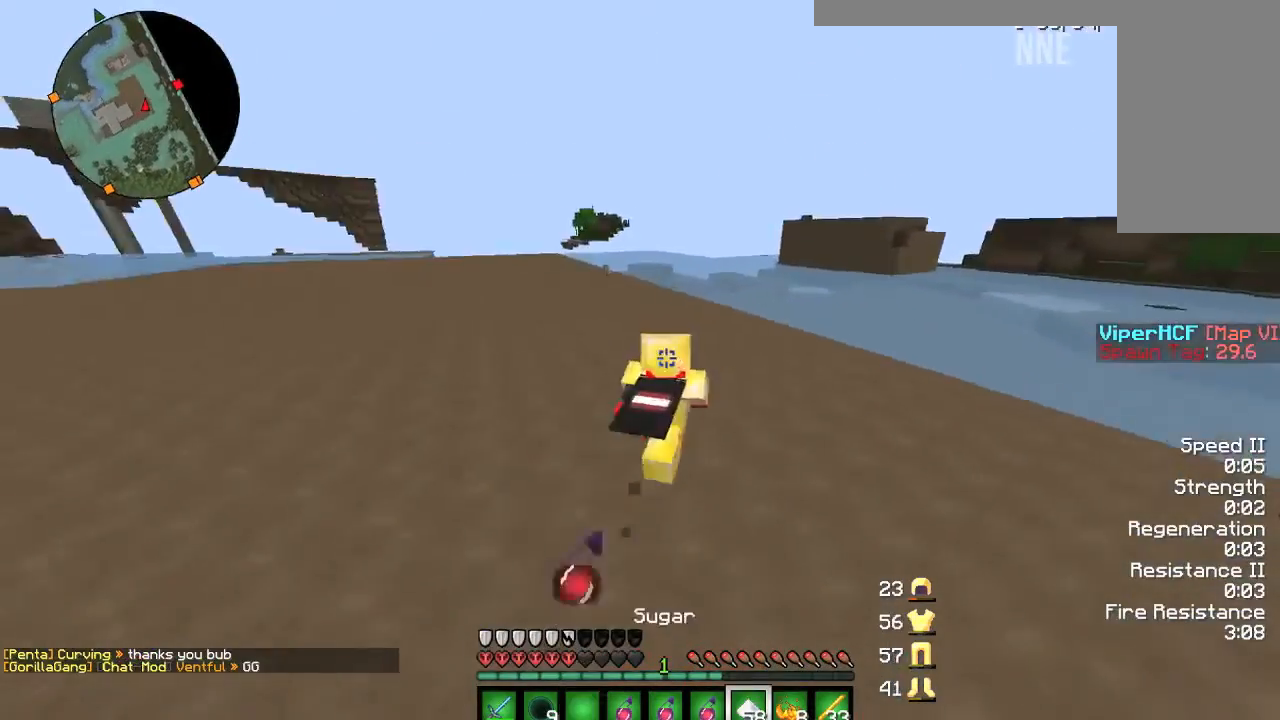
{"keys": ["w"], "mouse": [], "events": []}
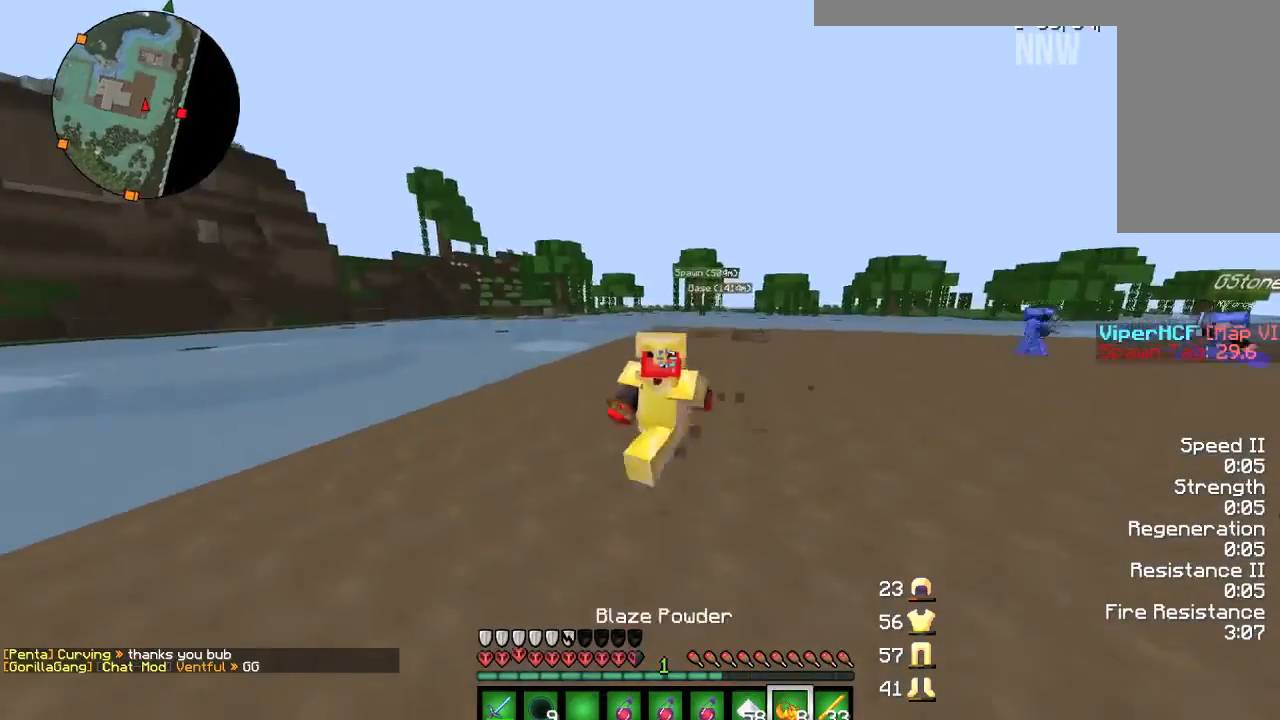
{"keys": ["d", "w"], "mouse": [], "events": [[433, "d", "down"]]}
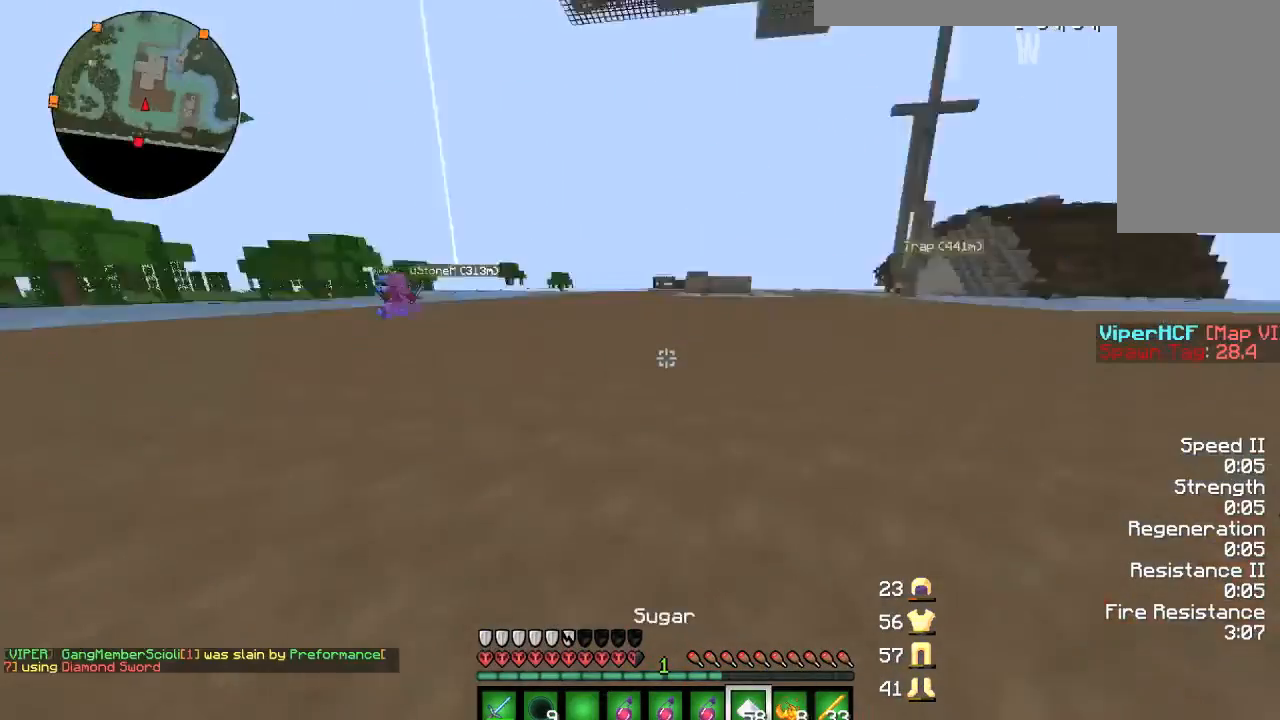
{"keys": ["d", "w"], "mouse": [], "events": []}
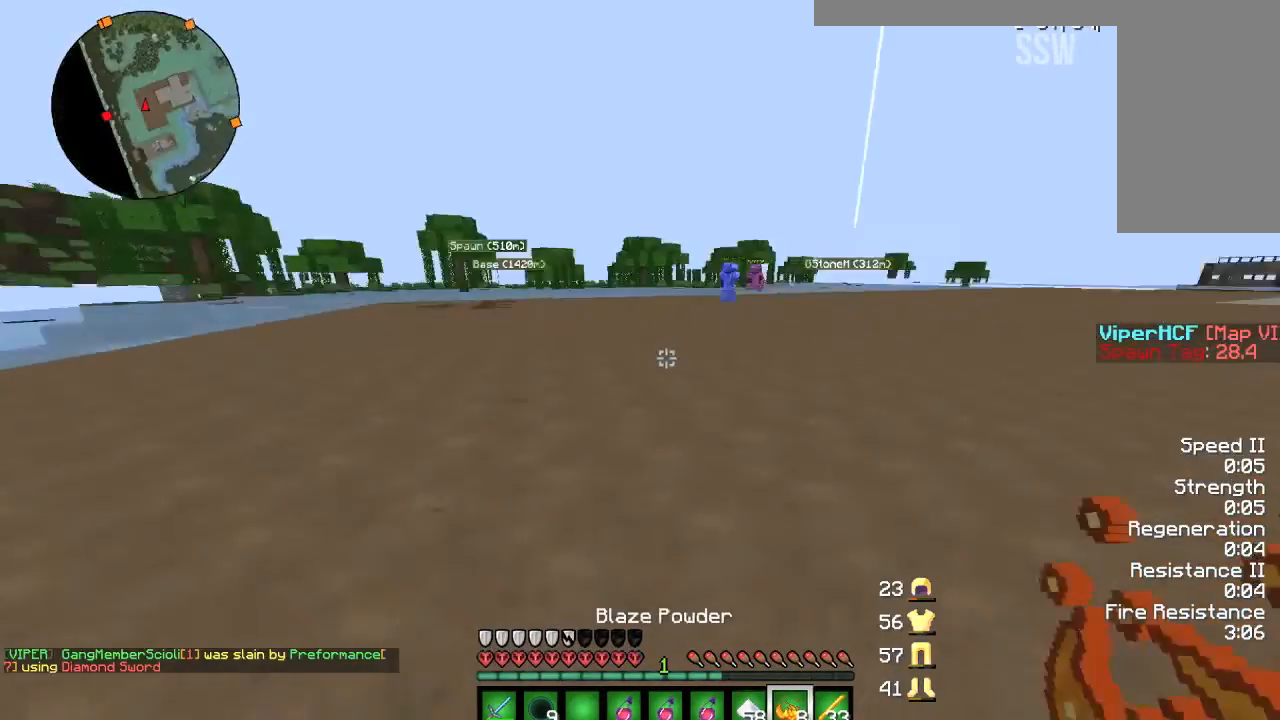
{"keys": ["d", "w"], "mouse": [], "events": []}
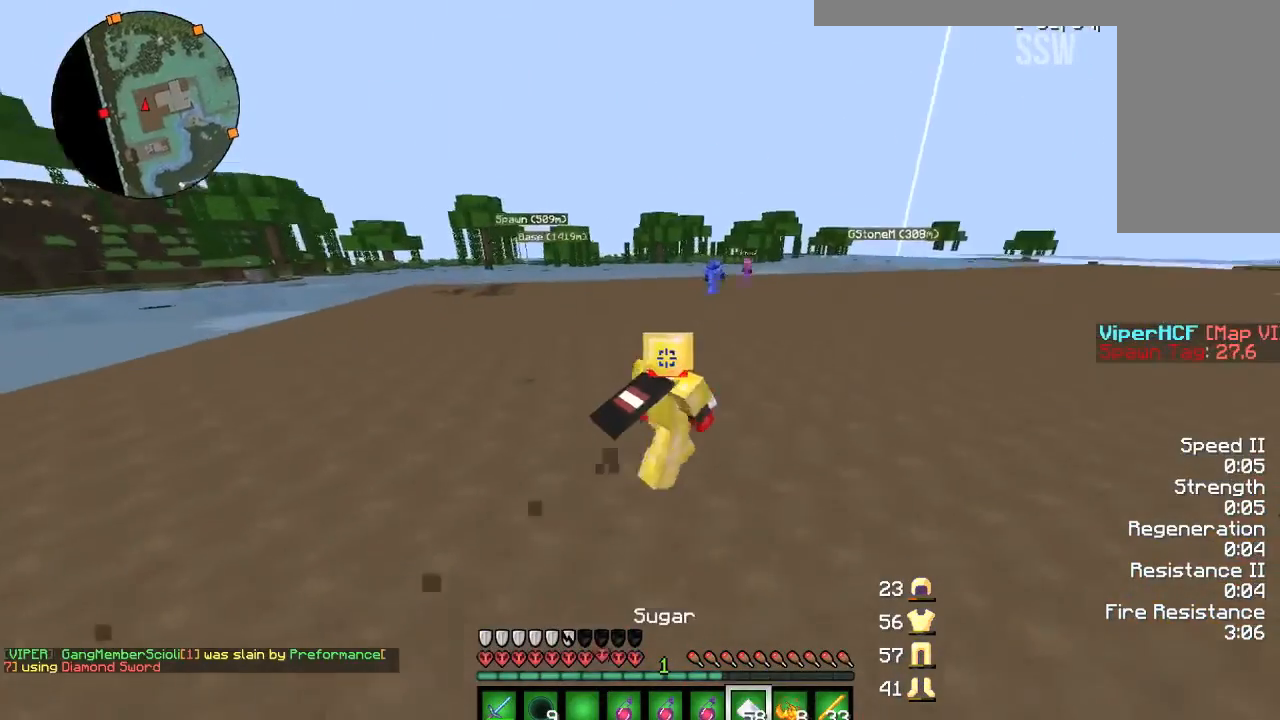
{"keys": ["d", "w"], "mouse": [], "events": []}
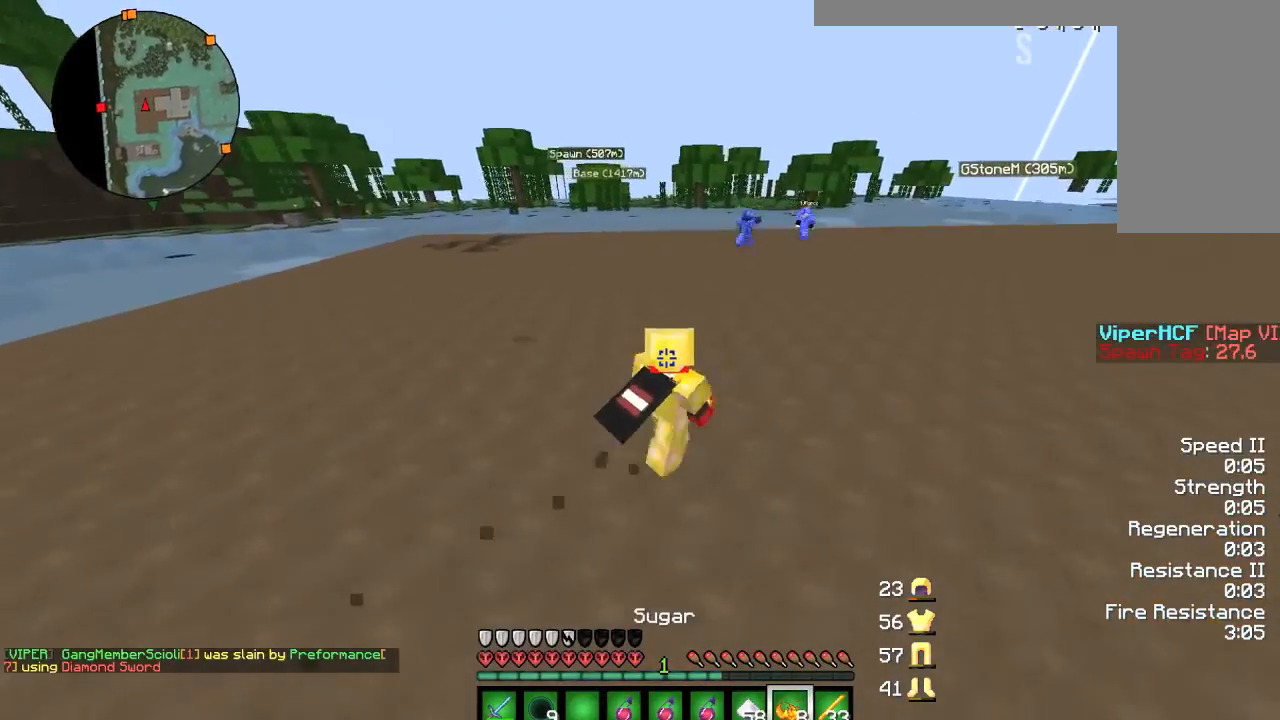
{"keys": ["d", "w"], "mouse": [], "events": []}
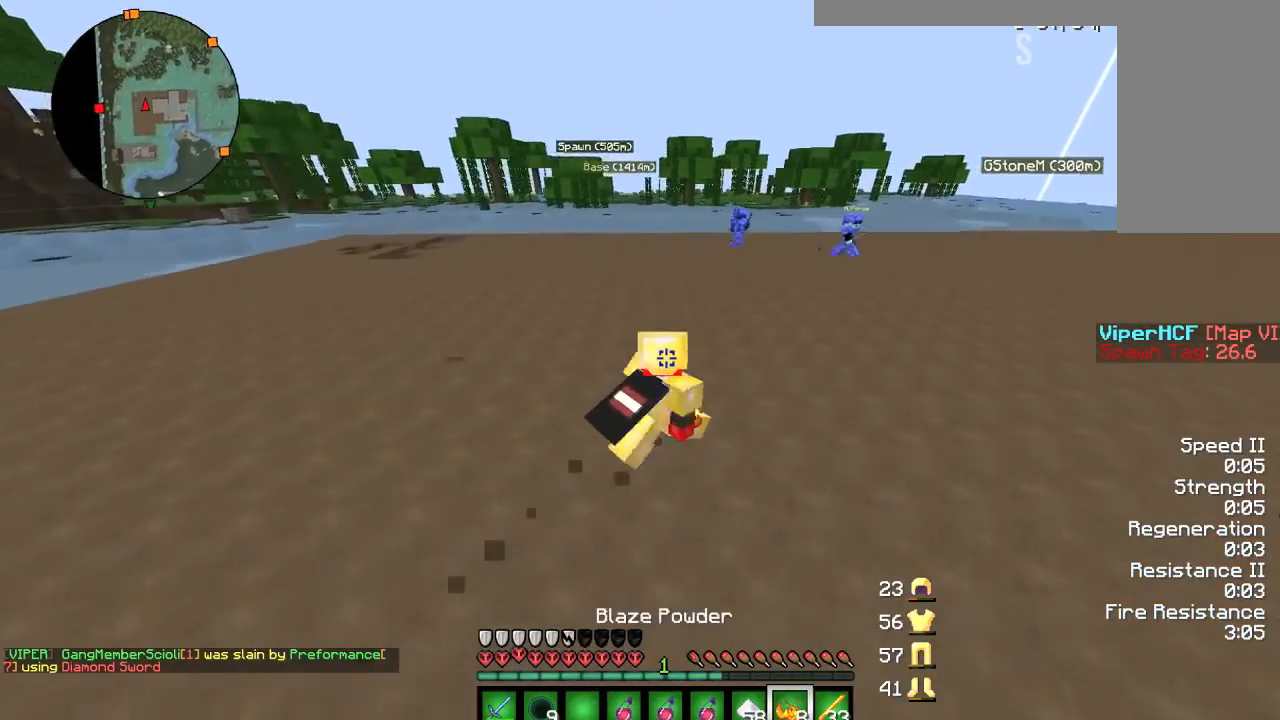
{"keys": ["a", "w"], "mouse": [], "events": [[267, "d", "up"], [300, "a", "down"]]}